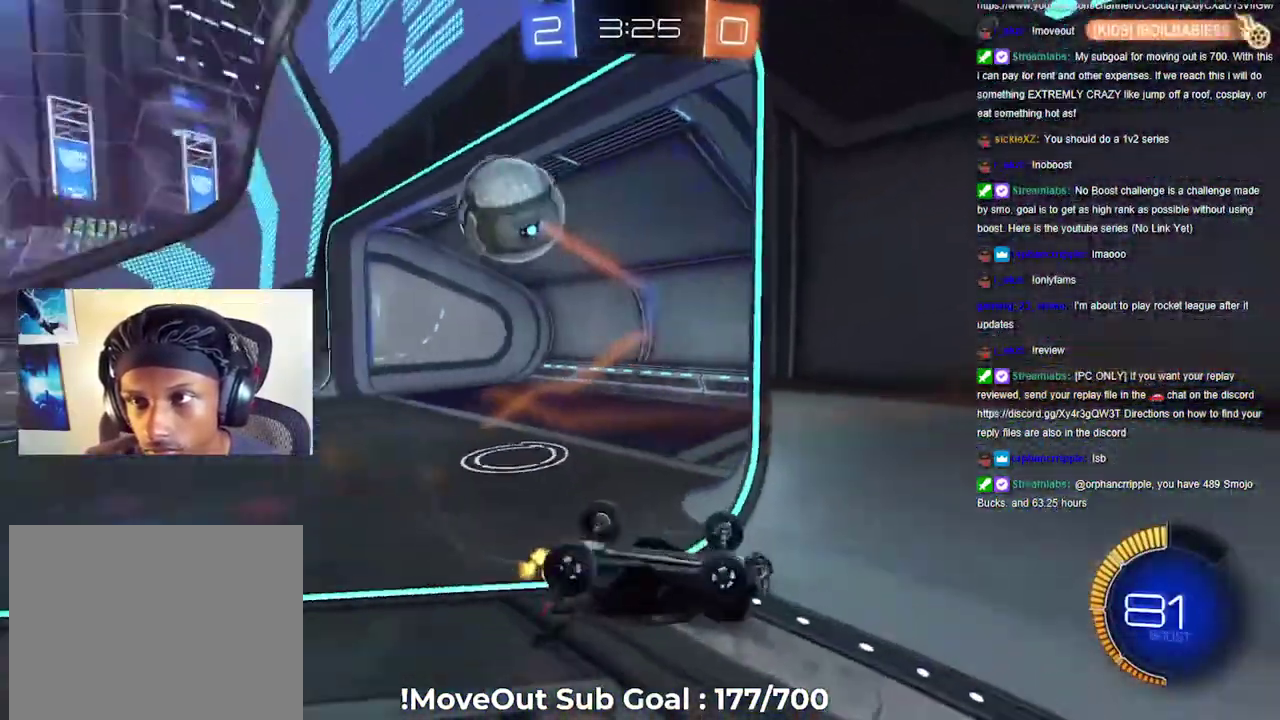
Gameplay with a controller (Xbox layout); each line is a JSON object with the inputs held at the frame after it. "events" lists button and stick changes between this image and that frame as [ms after this image, input, new state], when the widget could be followed in between.
{"buttons": ["R2"], "left_stick": "up-left", "right_stick": "center", "events": [[150, "left_stick", "right"], [200, "left_stick", "center"], [250, "left_stick", "left"], [367, "left_stick", "up-left"]]}
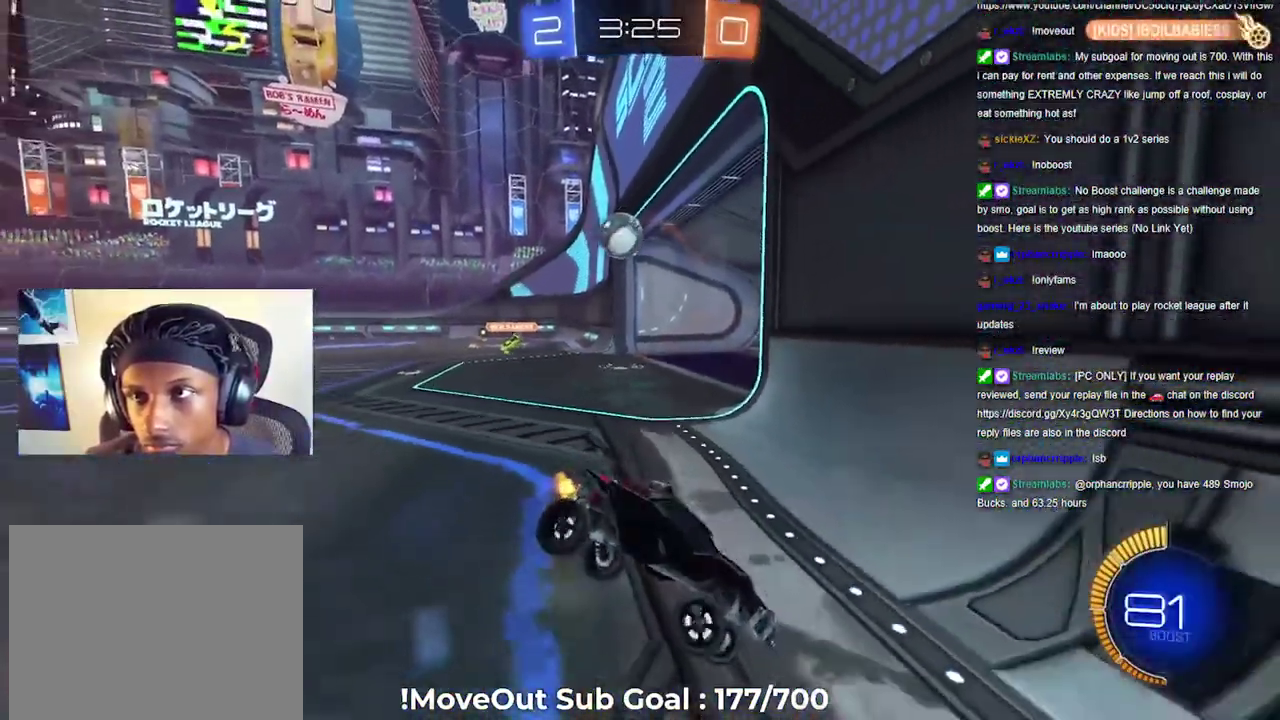
{"buttons": ["R2"], "left_stick": "left", "right_stick": "center", "events": [[500, "left_stick", "left"]]}
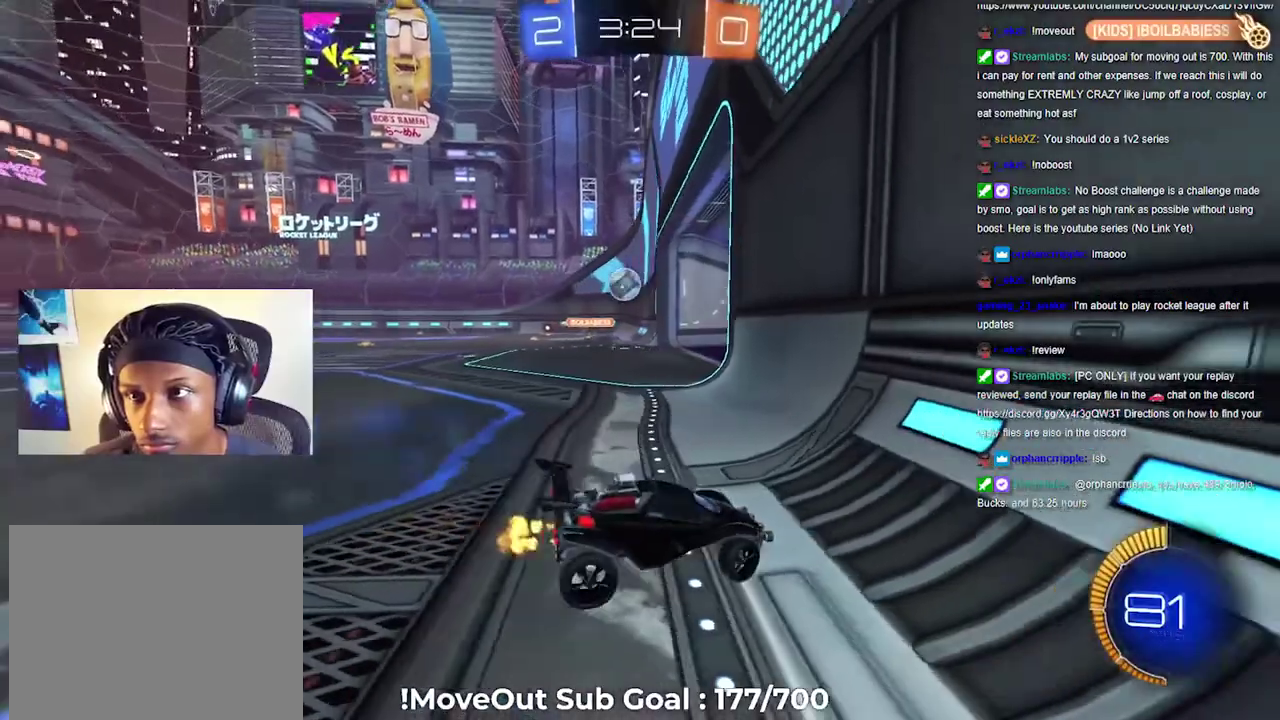
{"buttons": ["R2"], "left_stick": "left", "right_stick": "center", "events": []}
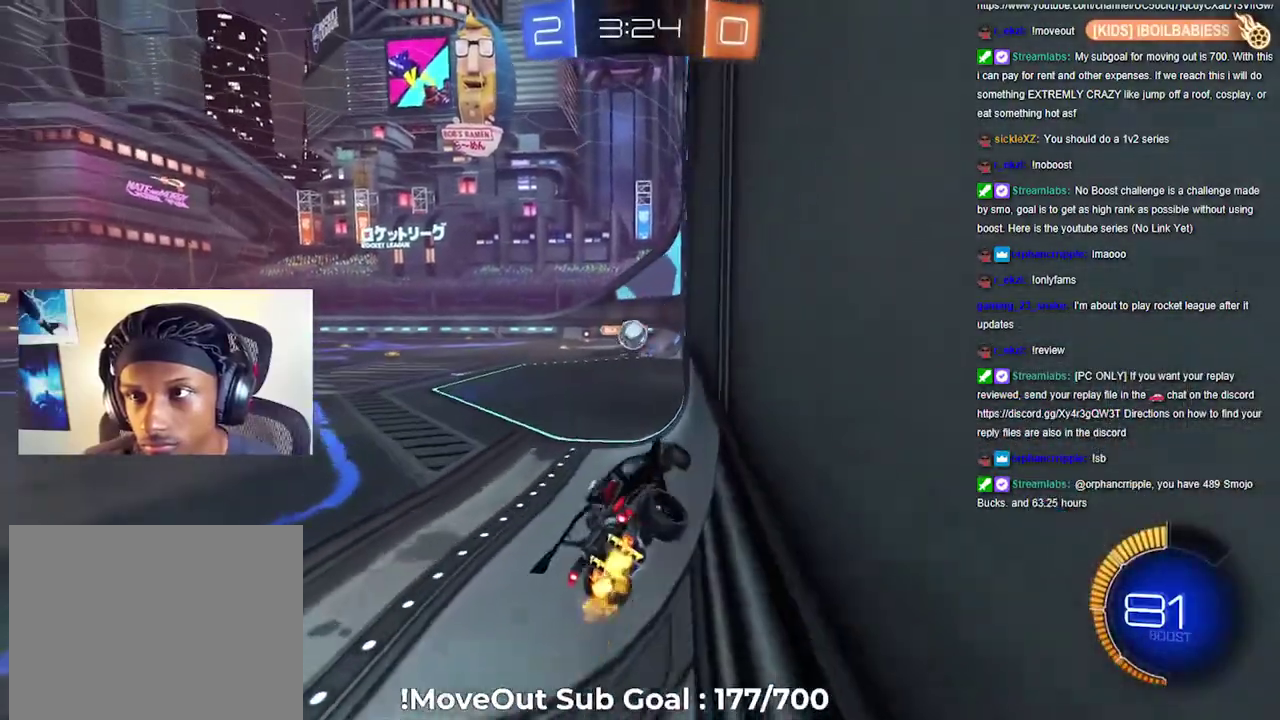
{"buttons": ["R2"], "left_stick": "center", "right_stick": "center", "events": [[133, "R1", "down"], [150, "A", "down"], [150, "left_stick", "right"], [267, "A", "up"], [350, "R1", "up"], [400, "left_stick", "center"]]}
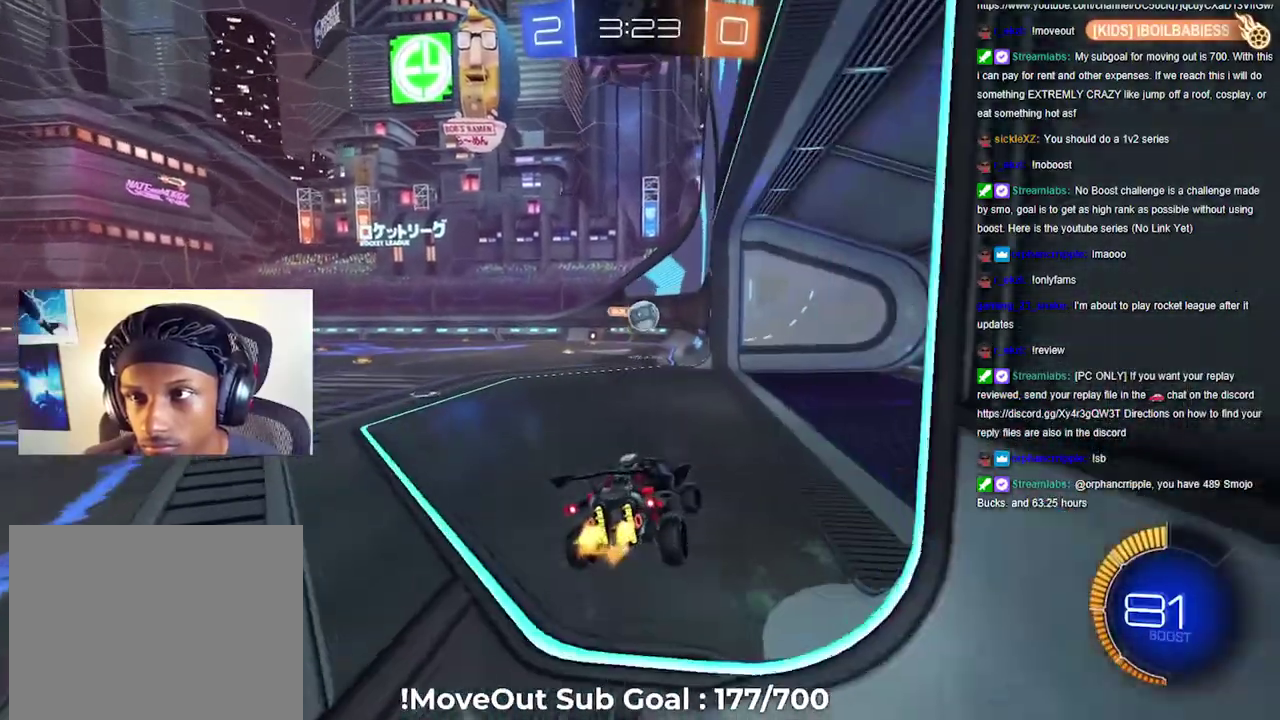
{"buttons": ["R2"], "left_stick": "left", "right_stick": "center", "events": [[67, "left_stick", "down"], [167, "left_stick", "center"], [283, "left_stick", "right"], [500, "left_stick", "left"]]}
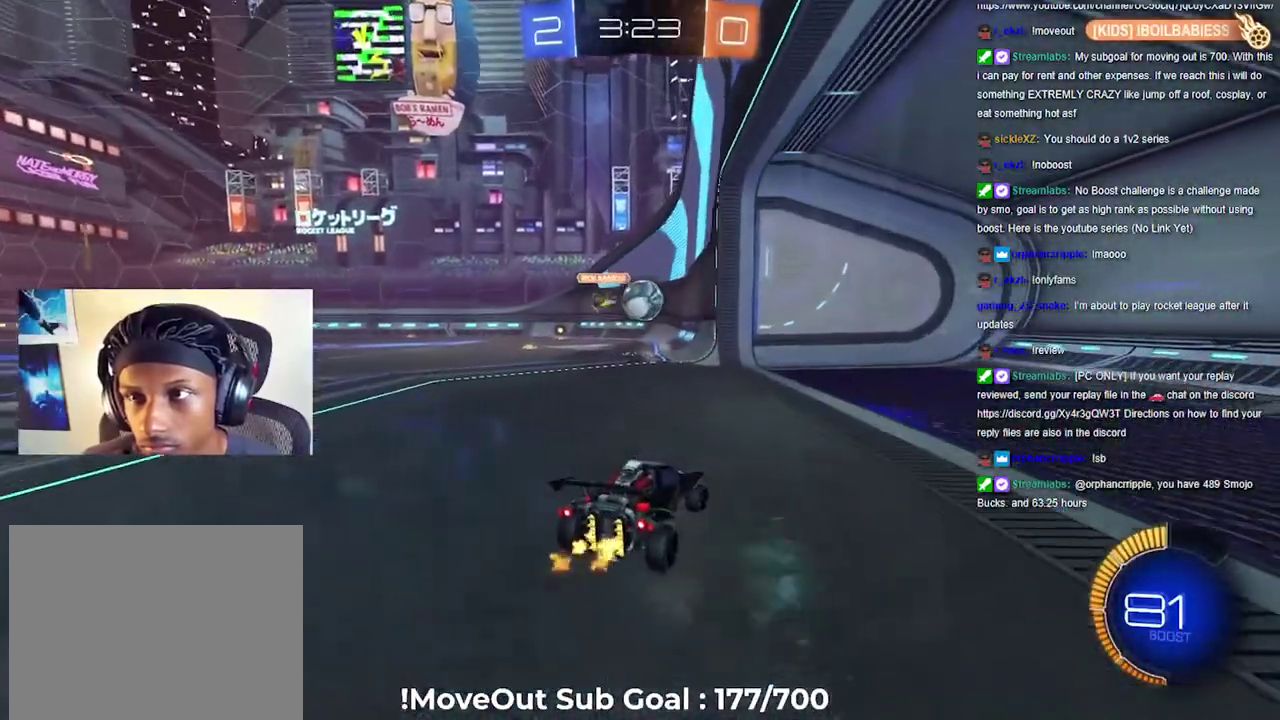
{"buttons": ["R2"], "left_stick": "center", "right_stick": "center", "events": [[100, "left_stick", "center"], [300, "left_stick", "left"], [367, "left_stick", "center"]]}
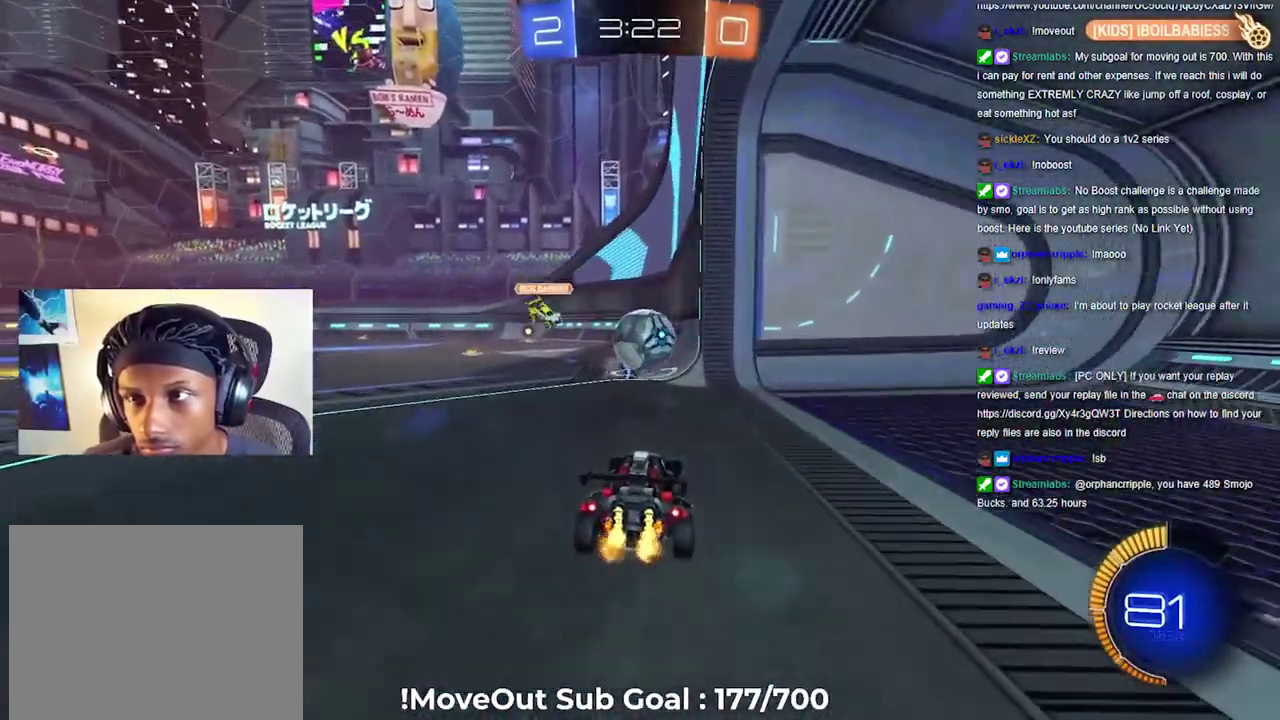
{"buttons": ["A", "L1", "R2"], "left_stick": "up", "right_stick": "center", "events": [[133, "A", "down"], [183, "left_stick", "down"], [267, "A", "up"], [300, "left_stick", "down-right"], [400, "left_stick", "up"], [467, "A", "down"], [483, "L1", "down"]]}
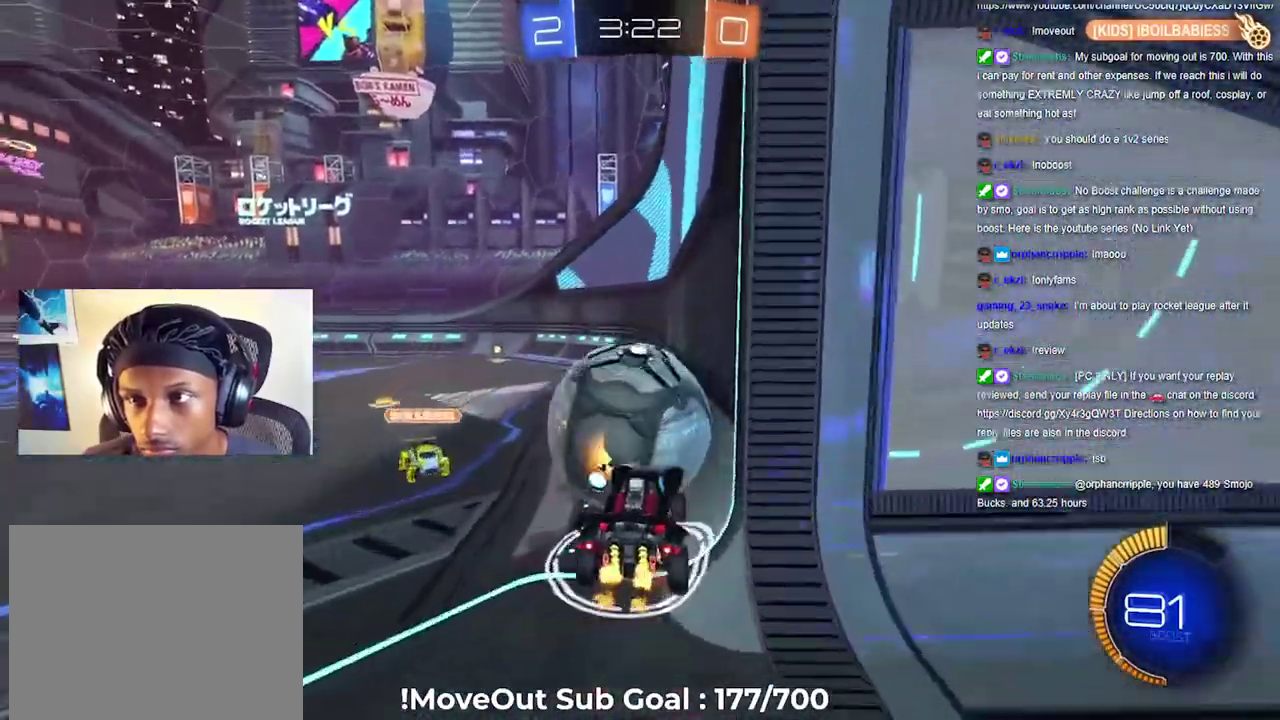
{"buttons": ["L1", "R2"], "left_stick": "left", "right_stick": "center", "events": [[50, "A", "up"], [117, "A", "down"], [217, "left_stick", "down-right"], [233, "A", "up"], [467, "left_stick", "left"]]}
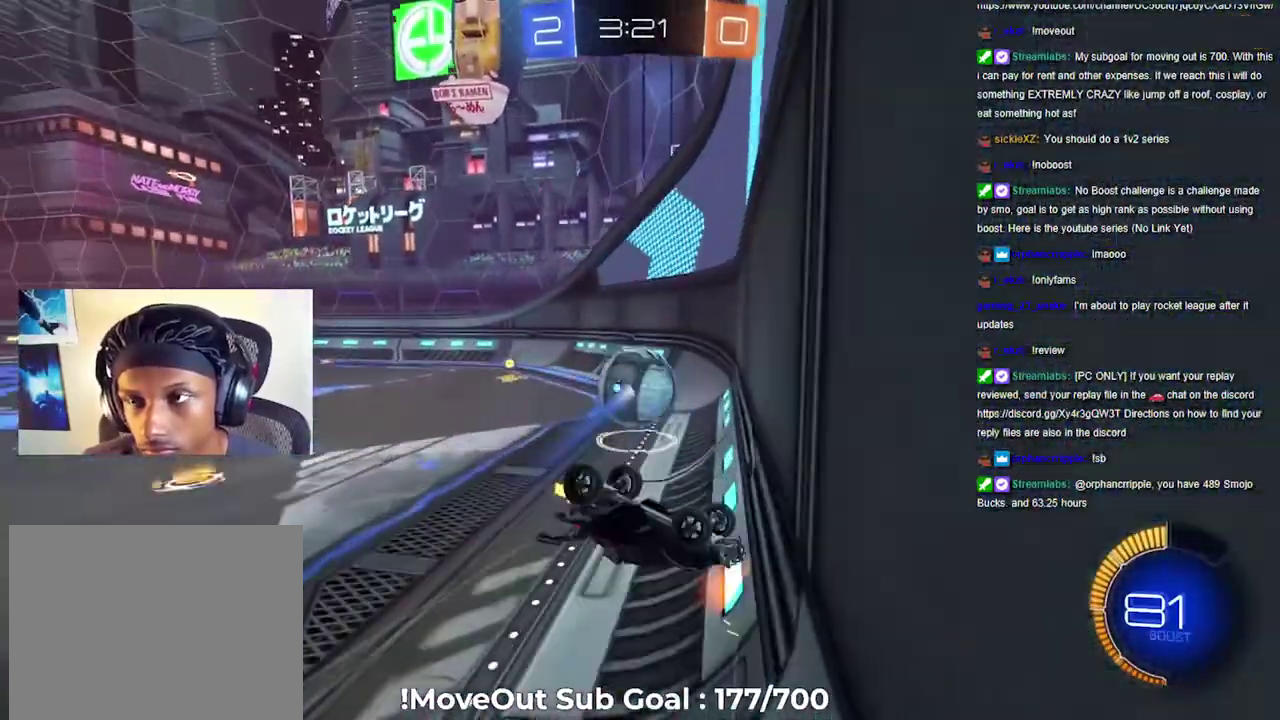
{"buttons": ["R2"], "left_stick": "center", "right_stick": "center", "events": [[33, "left_stick", "up-left"], [233, "L1", "up"], [417, "L1", "down"], [500, "L1", "up"], [500, "left_stick", "center"]]}
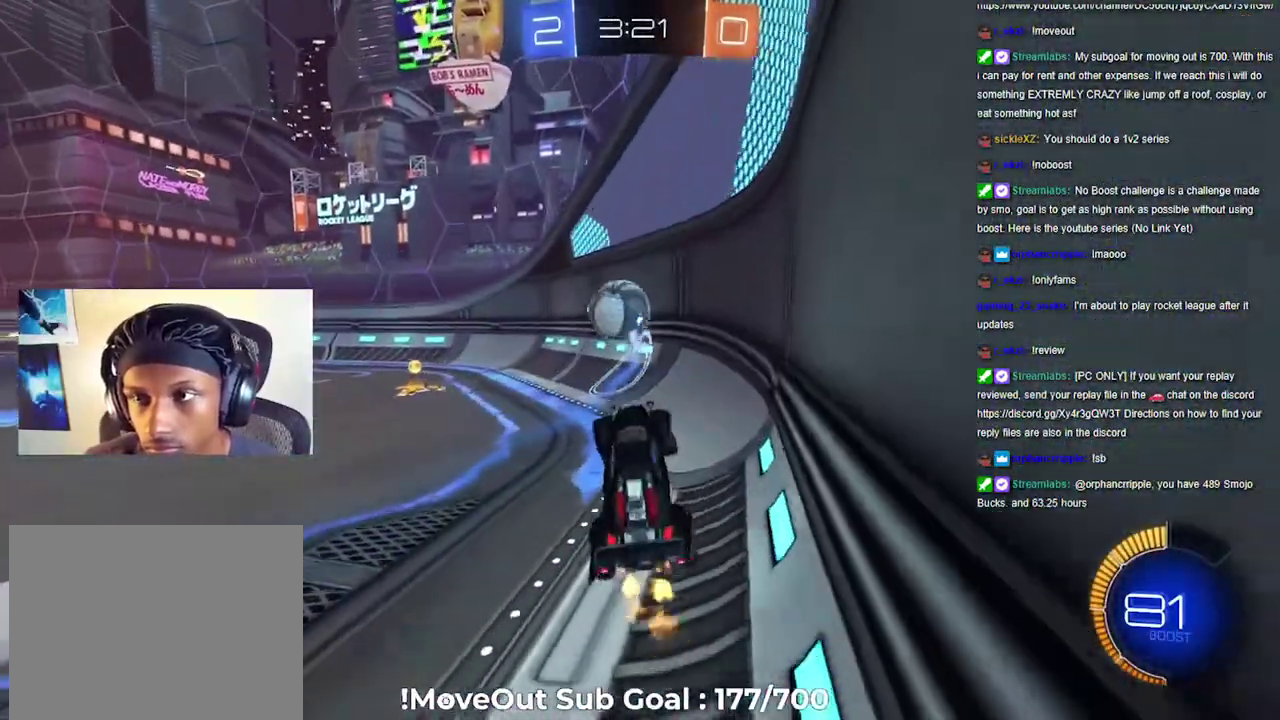
{"buttons": ["R2"], "left_stick": "down-left", "right_stick": "center", "events": [[467, "left_stick", "down-left"]]}
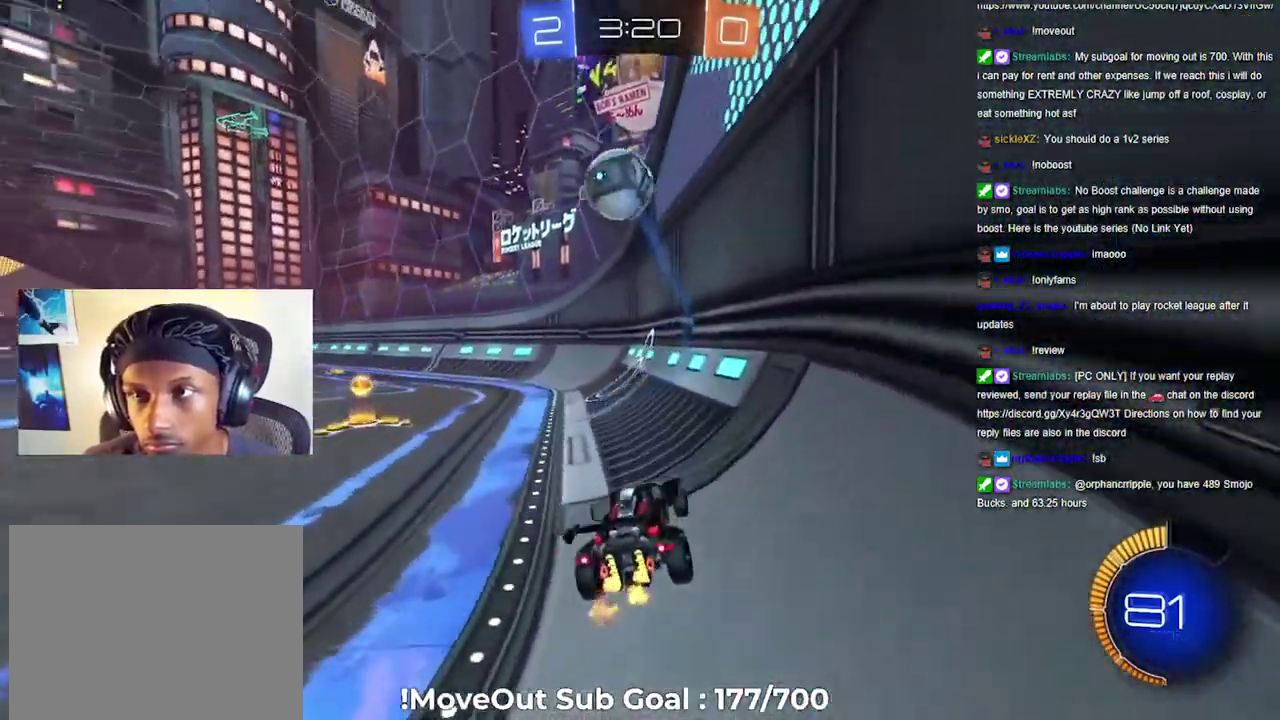
{"buttons": ["R2"], "left_stick": "down-left", "right_stick": "center"}
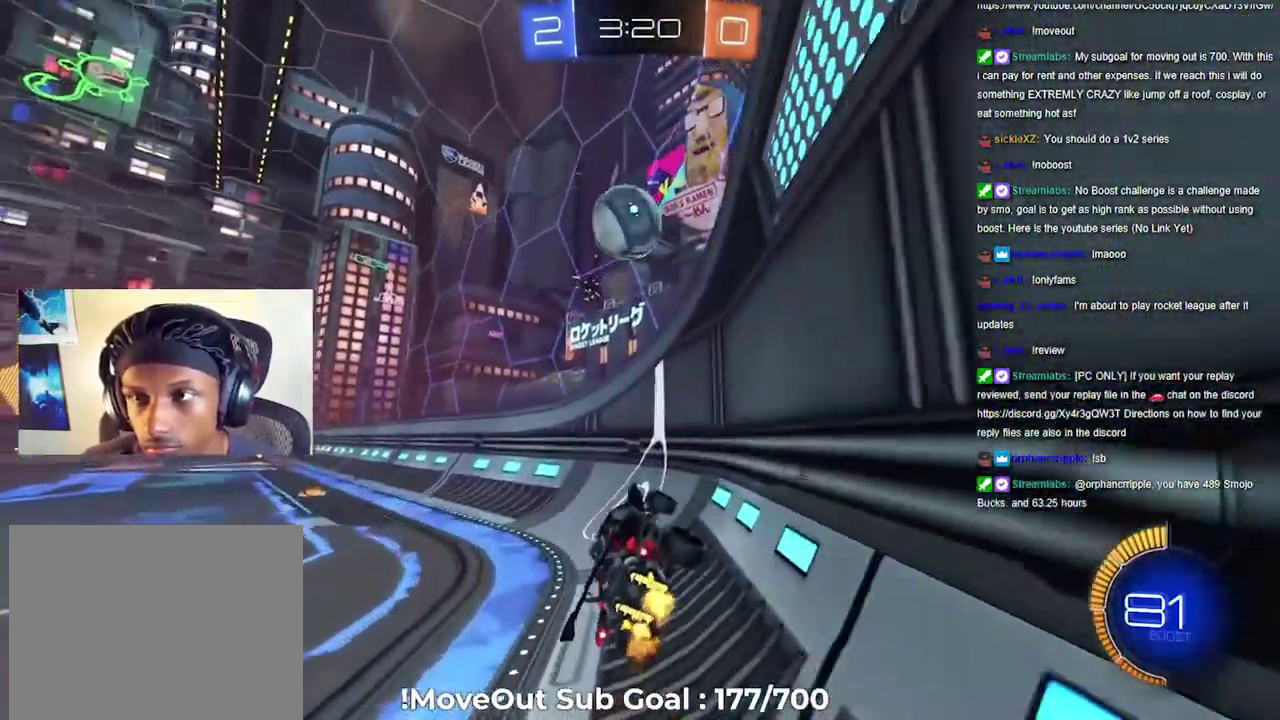
{"buttons": ["R2"], "left_stick": "center", "right_stick": "center"}
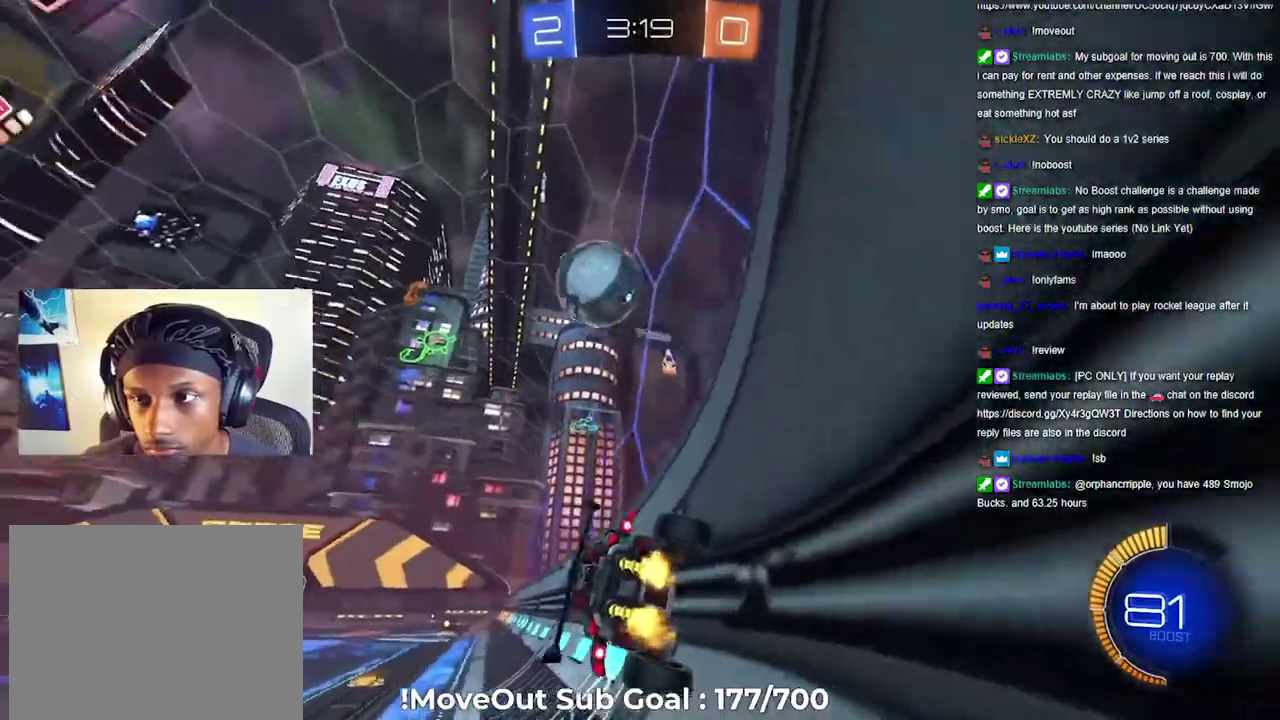
{"buttons": ["R2"], "left_stick": "center", "right_stick": "center", "events": []}
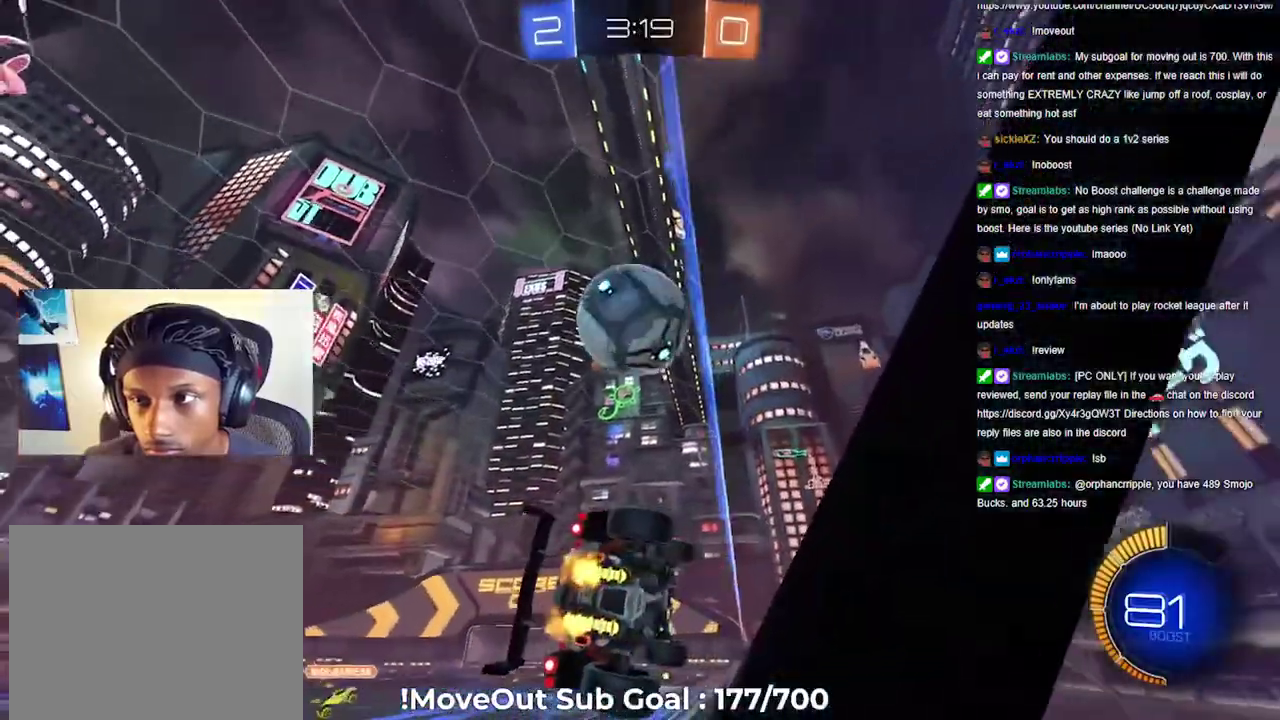
{"buttons": [], "left_stick": "left", "right_stick": "center"}
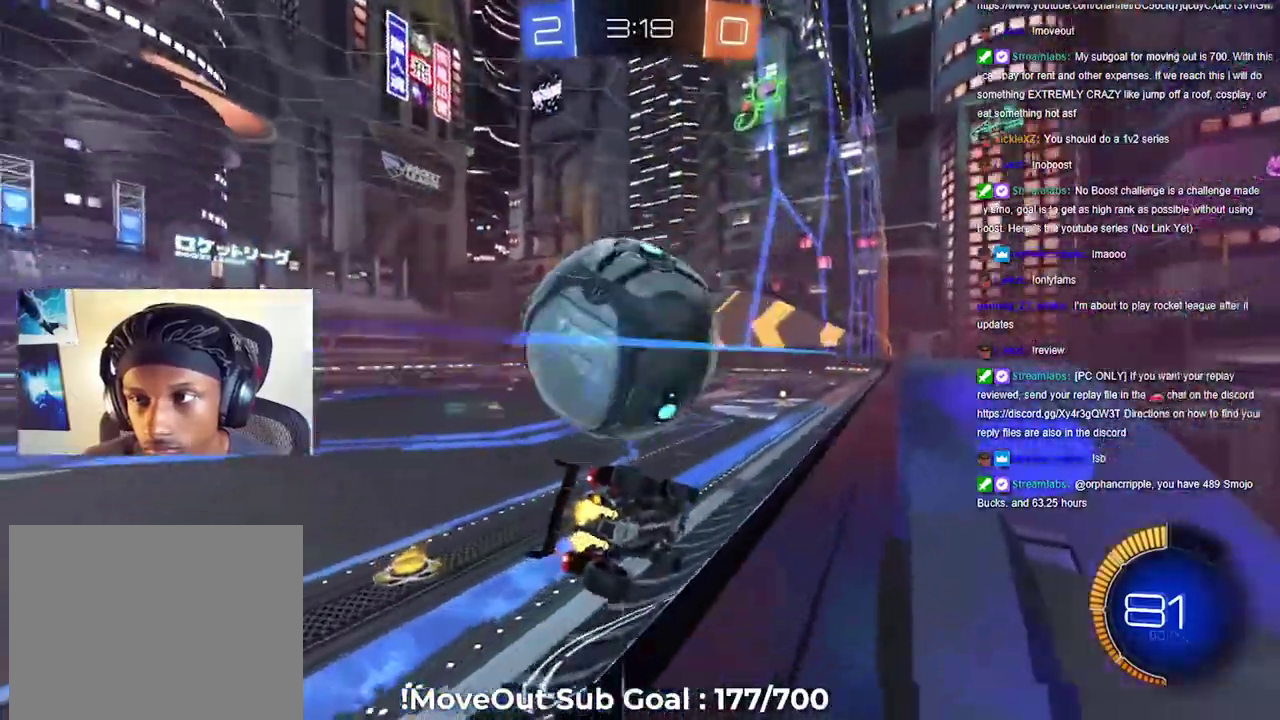
{"buttons": ["Y", "R2"], "left_stick": "center", "right_stick": "center"}
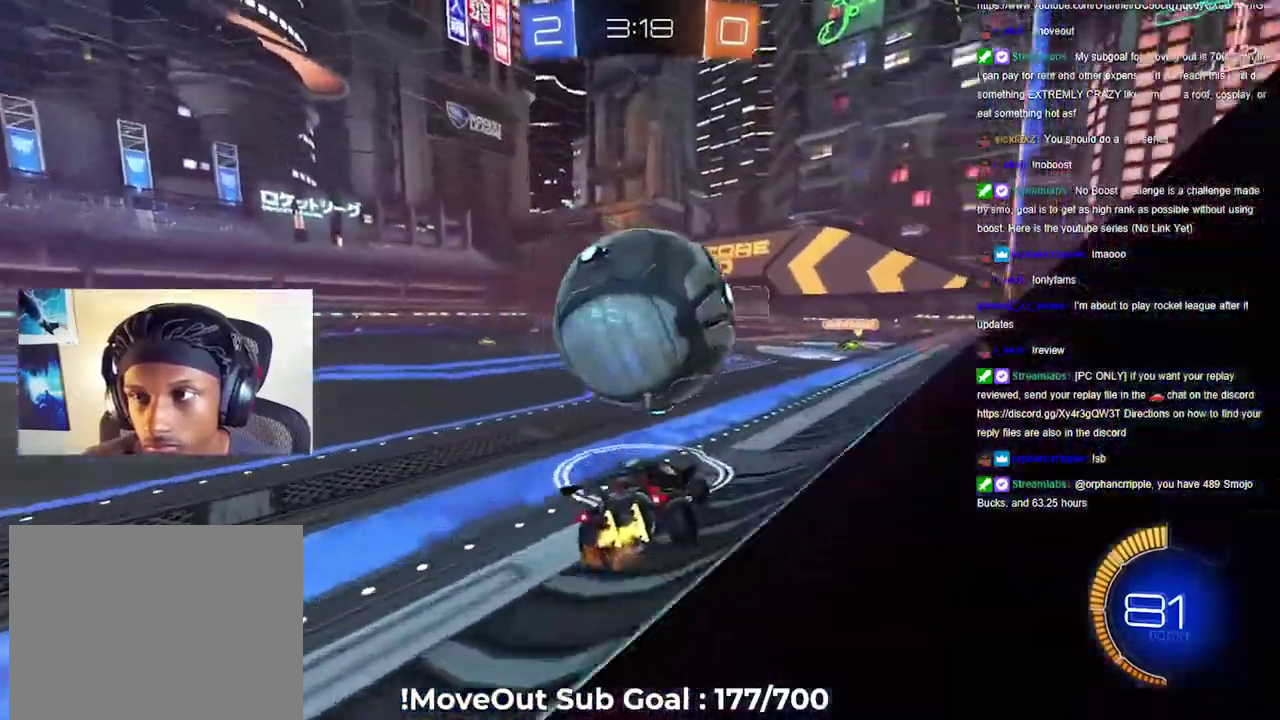
{"buttons": ["R2"], "left_stick": "center", "right_stick": "center", "events": [[17, "R2", "up"], [33, "Y", "up"], [67, "L2", "down"], [167, "L2", "up"], [167, "R2", "down"]]}
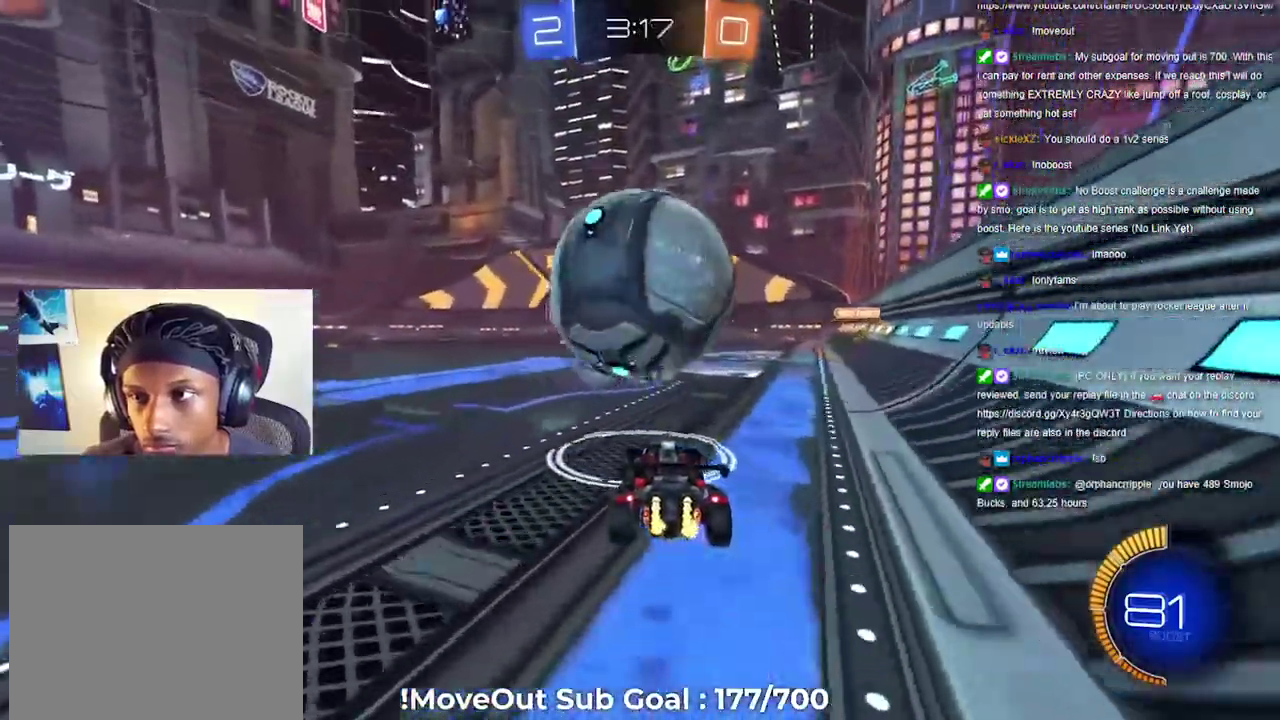
{"buttons": ["R2"], "left_stick": "center", "right_stick": "center", "events": []}
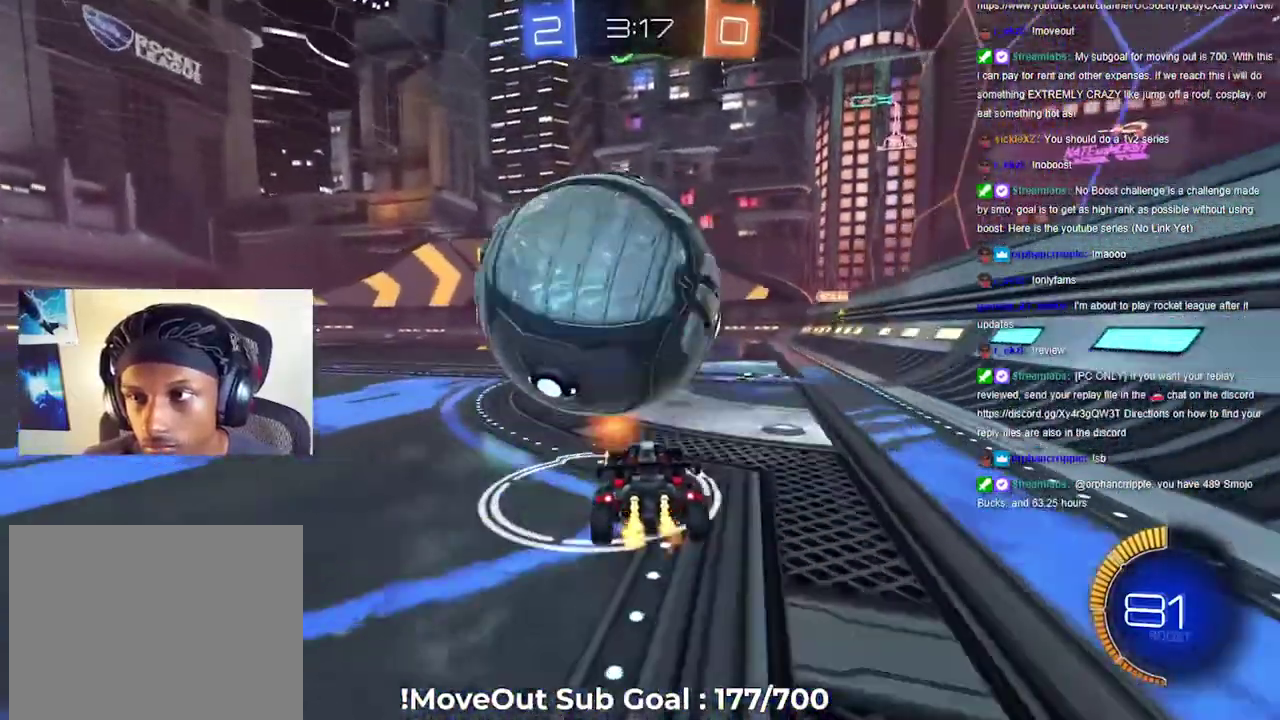
{"buttons": ["A", "R2"], "left_stick": "center", "right_stick": "center", "events": [[33, "left_stick", "left"], [83, "left_stick", "center"], [500, "A", "down"]]}